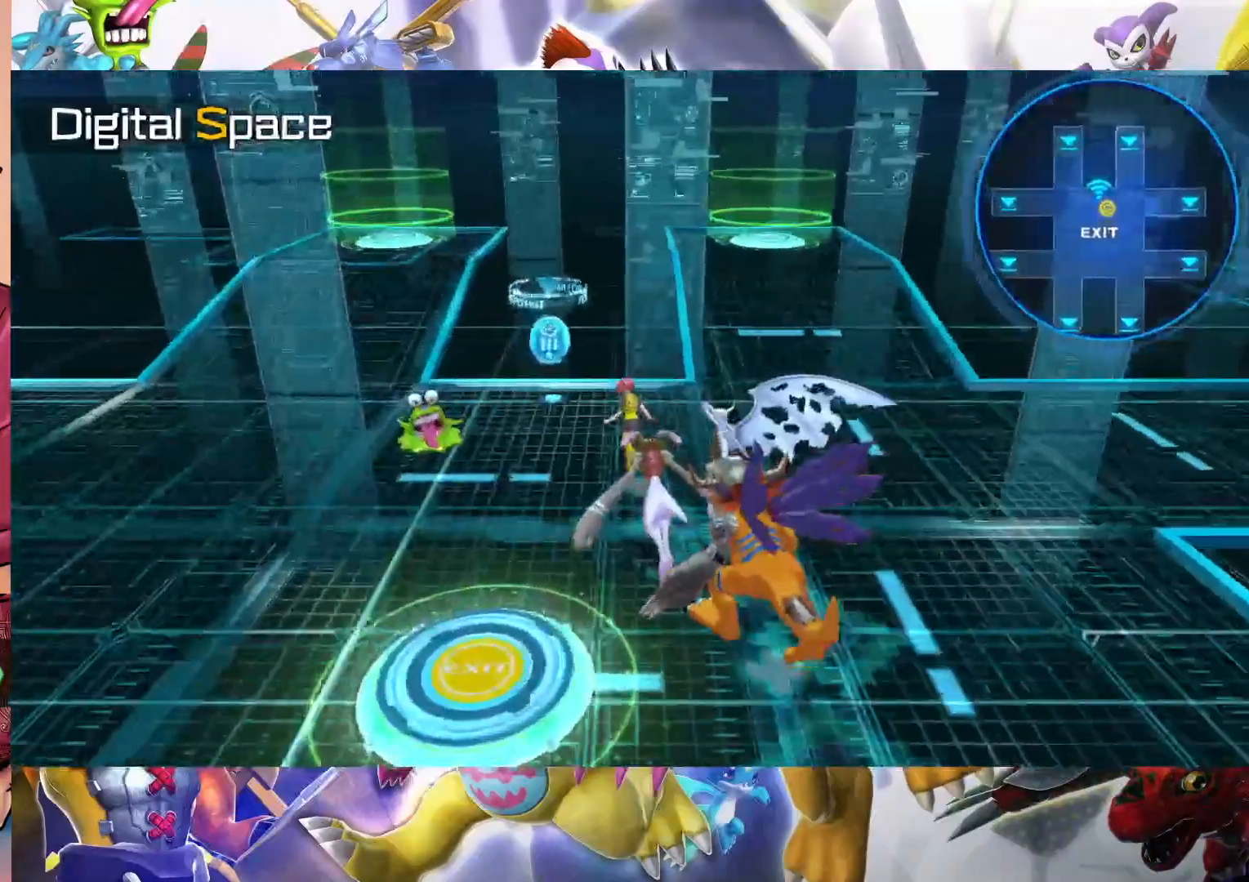
Gameplay with a controller (Nintendo layout); each line is a JSON object with the inputs held at the frame after it (dt_ms = milliseconds from this image to that frame). "events" lists button and stick changes between this image and that frame as [ms after this image, input, new state], when the widget could be followed in between. Not read: L3 R1 R3.
{"dt_ms": 500, "buttons": ["B"], "left_stick": "up", "right_stick": "center", "events": [[483, "B", "down"]]}
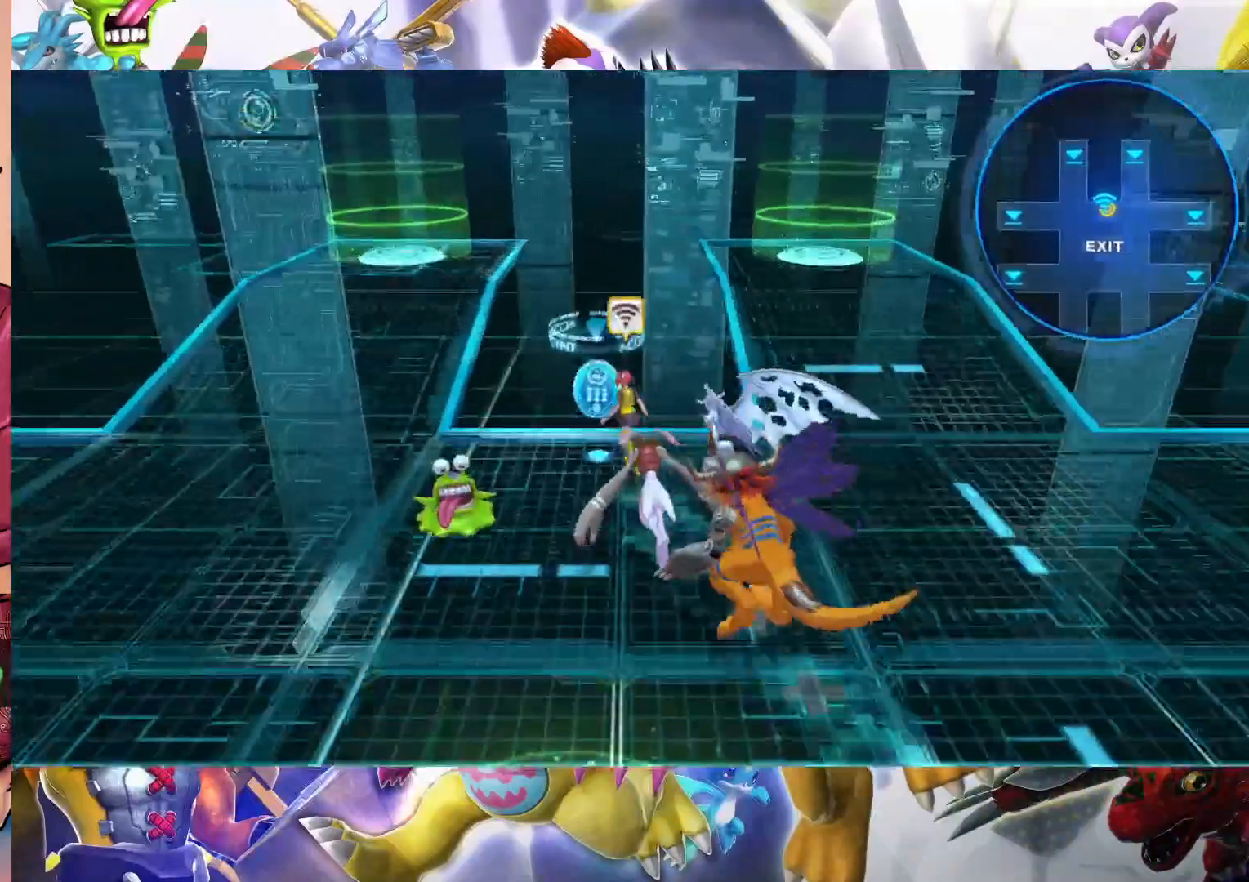
{"dt_ms": 500, "buttons": [], "left_stick": "center", "right_stick": "center", "events": [[50, "left_stick", "center"], [200, "B", "up"]]}
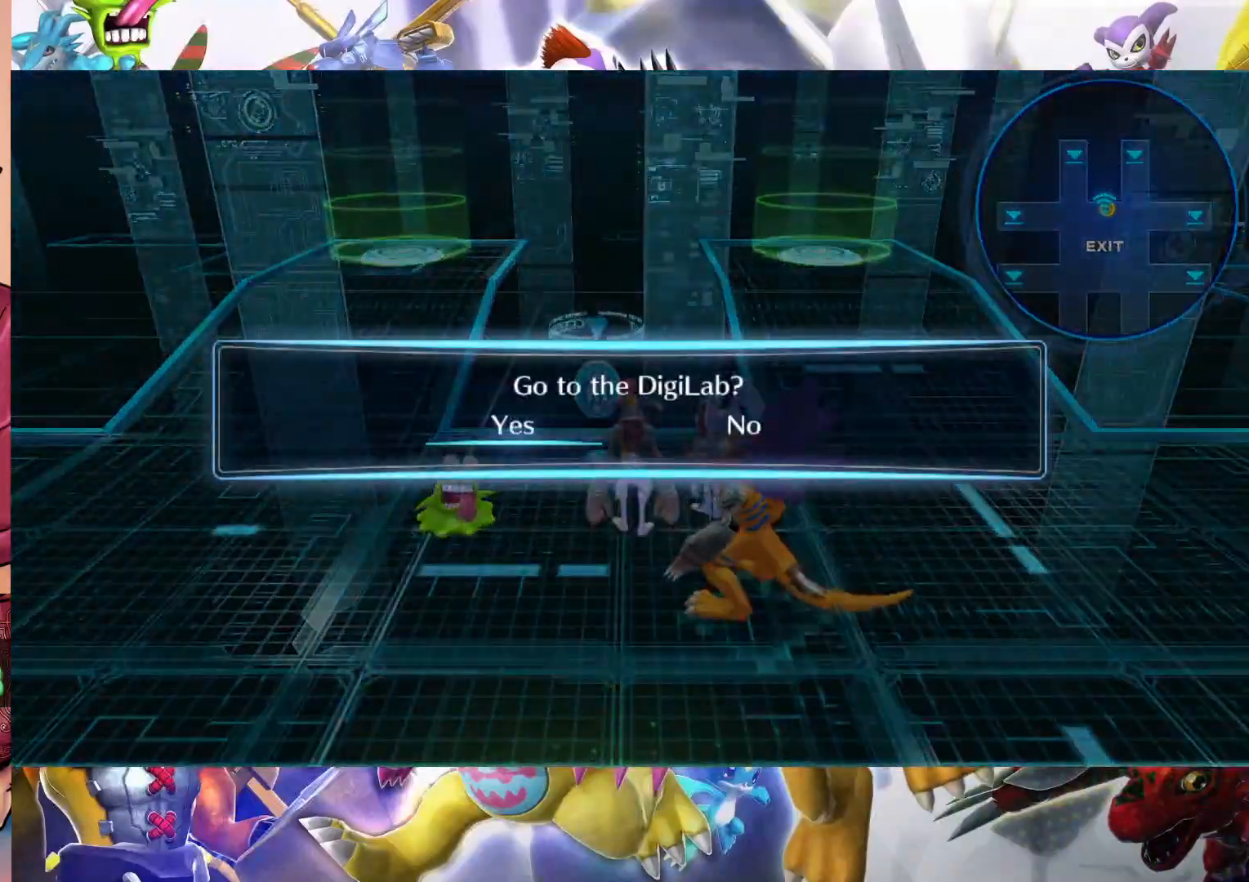
{"dt_ms": 500, "buttons": [], "left_stick": "center", "right_stick": "center", "events": [[67, "B", "down"], [217, "B", "up"]]}
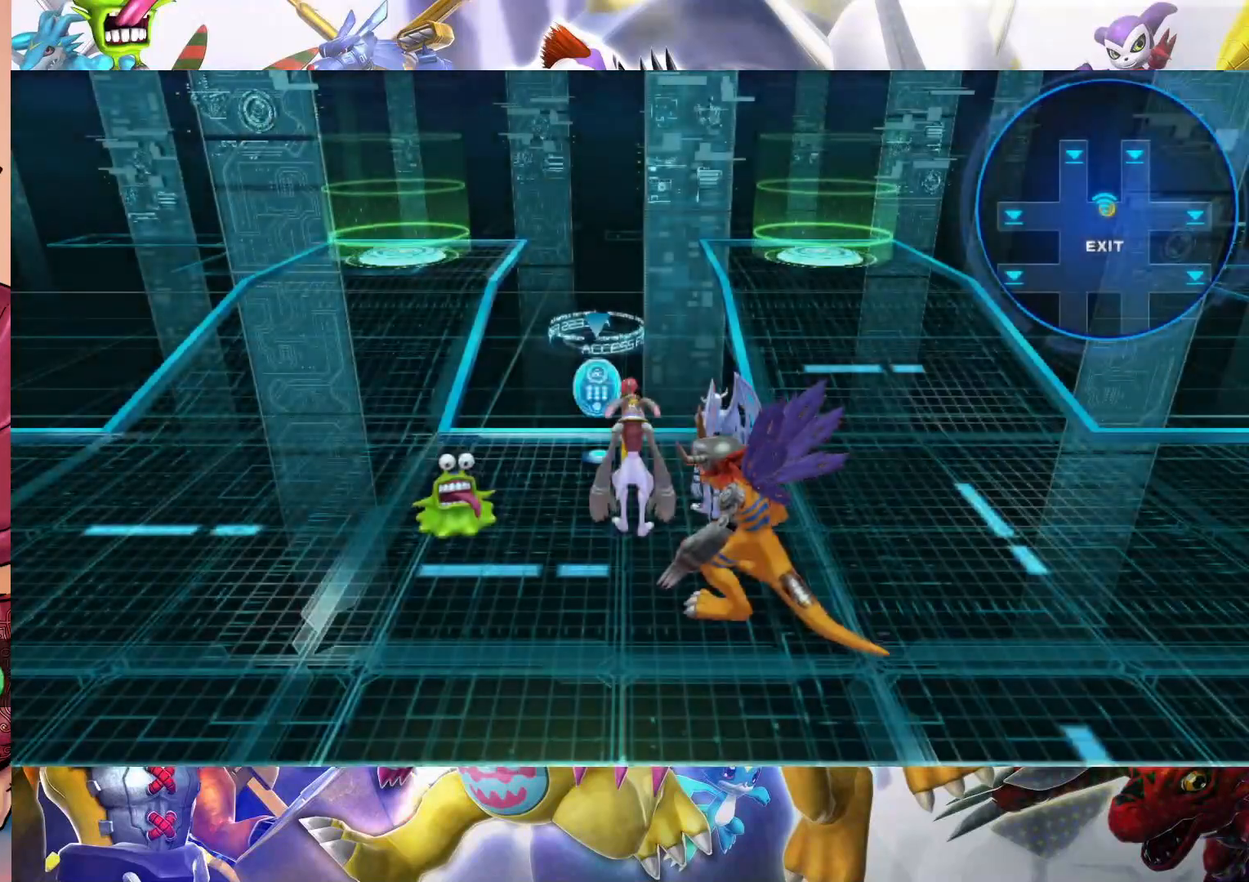
{"dt_ms": 500, "buttons": [], "left_stick": "center", "right_stick": "center", "events": []}
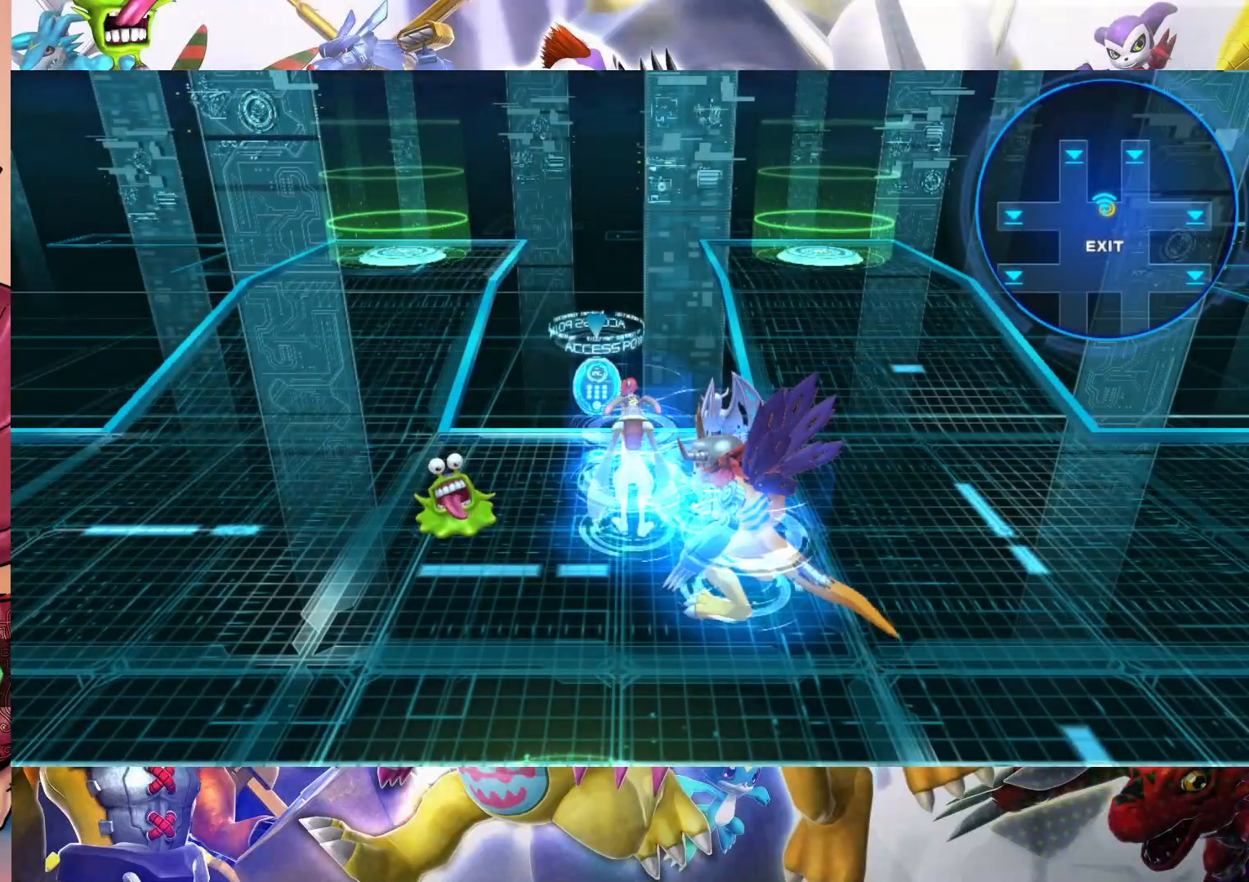
{"dt_ms": 500, "buttons": [], "left_stick": "center", "right_stick": "center", "events": []}
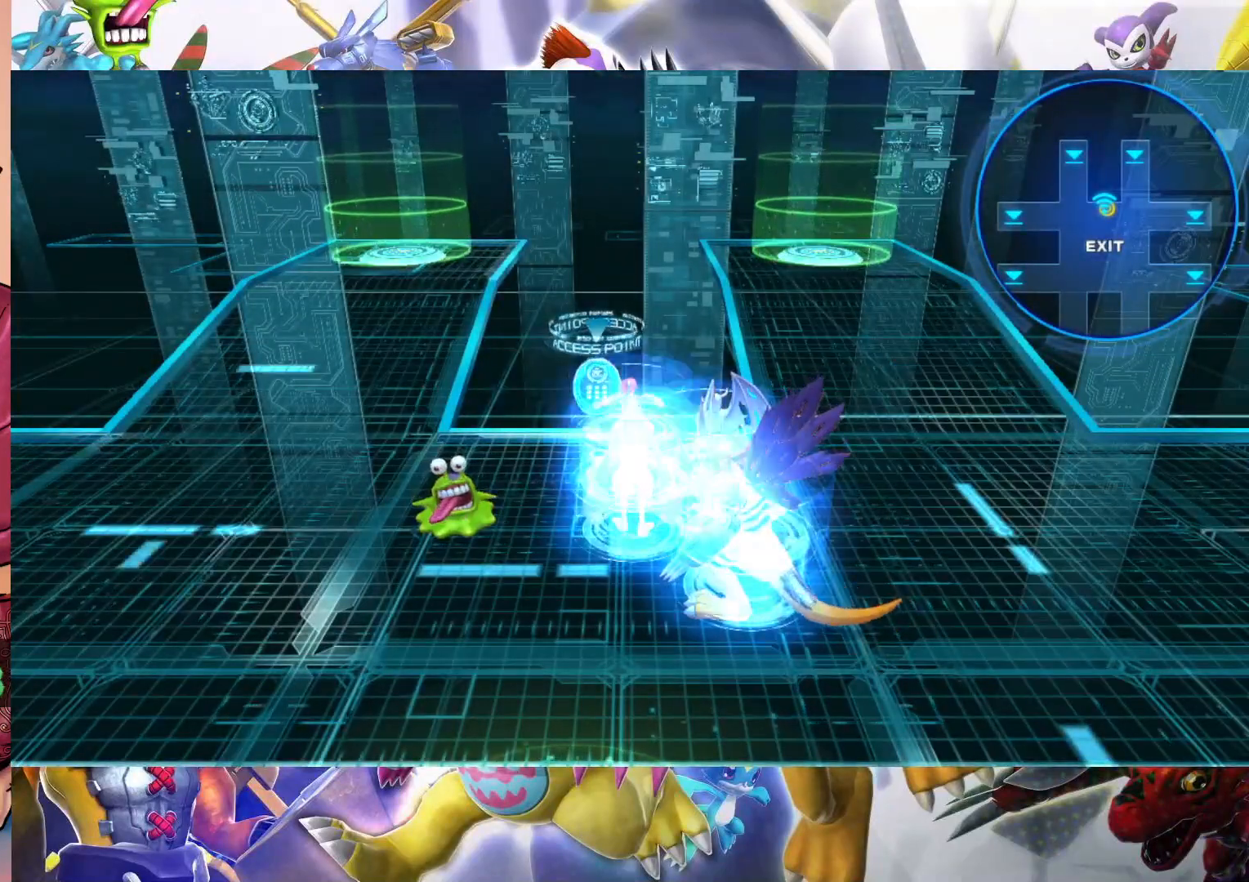
{"dt_ms": 500, "buttons": [], "left_stick": "center", "right_stick": "center", "events": []}
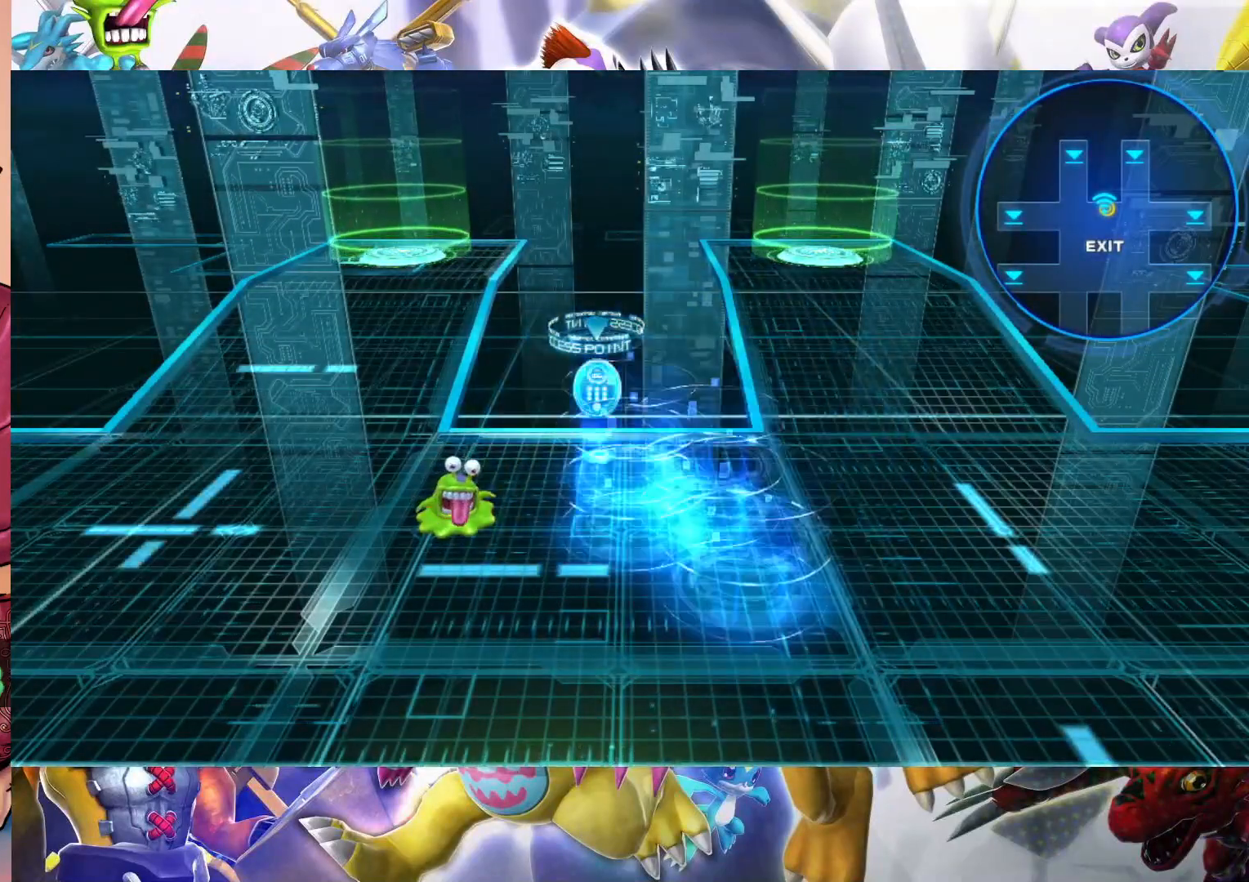
{"dt_ms": 500, "buttons": [], "left_stick": "center", "right_stick": "center", "events": []}
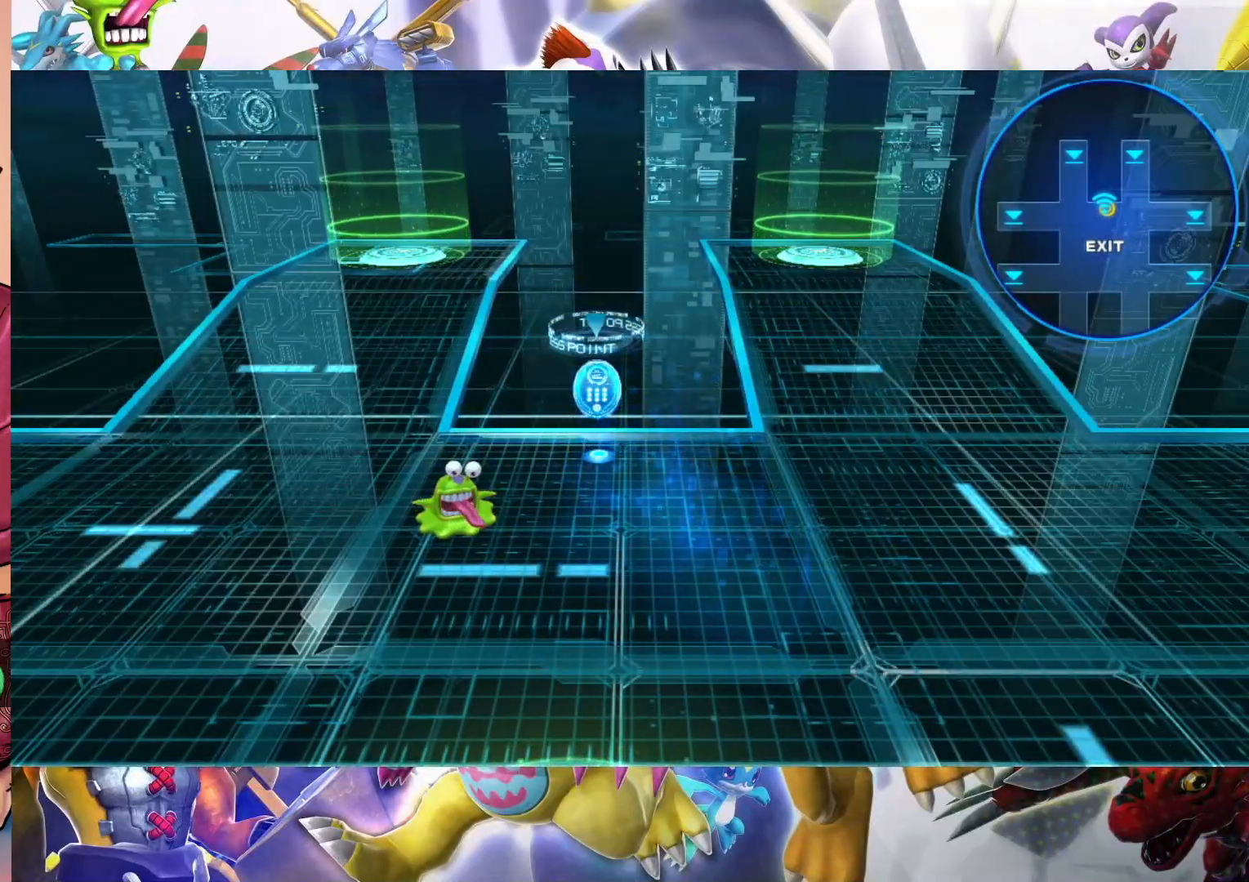
{"dt_ms": 500, "buttons": [], "left_stick": "center", "right_stick": "center", "events": []}
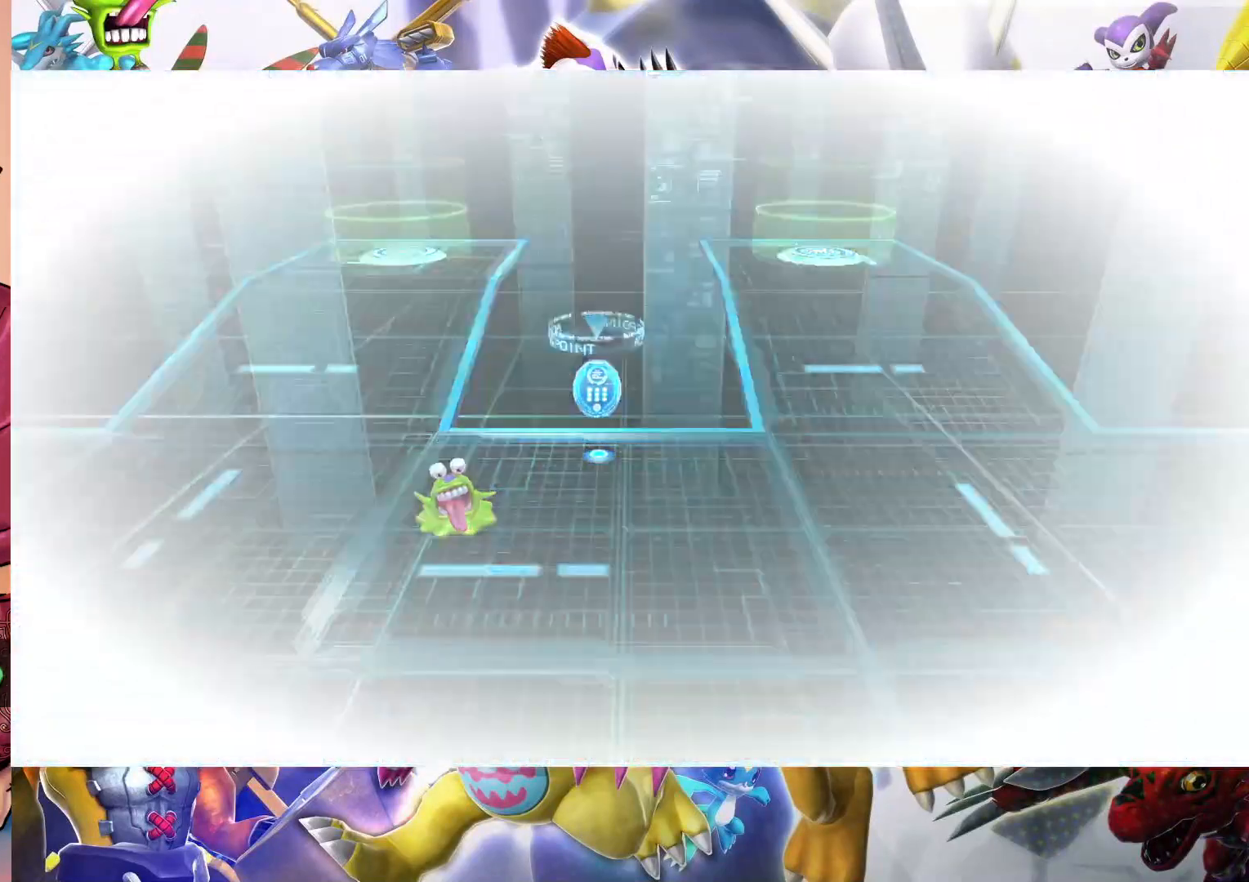
{"dt_ms": 500, "buttons": [], "left_stick": "center", "right_stick": "center", "events": []}
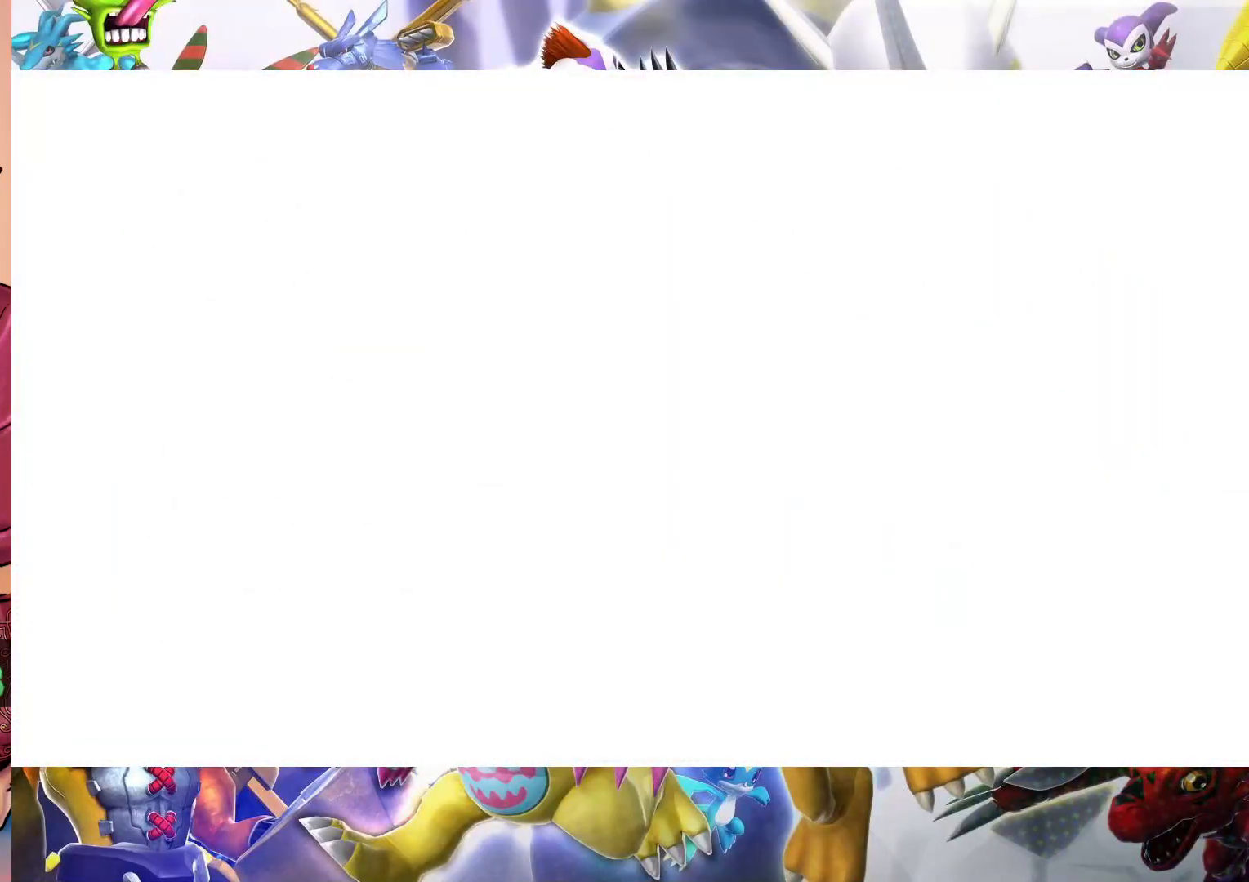
{"dt_ms": 500, "buttons": [], "left_stick": "up-right", "right_stick": "center", "events": [[67, "left_stick", "up-right"]]}
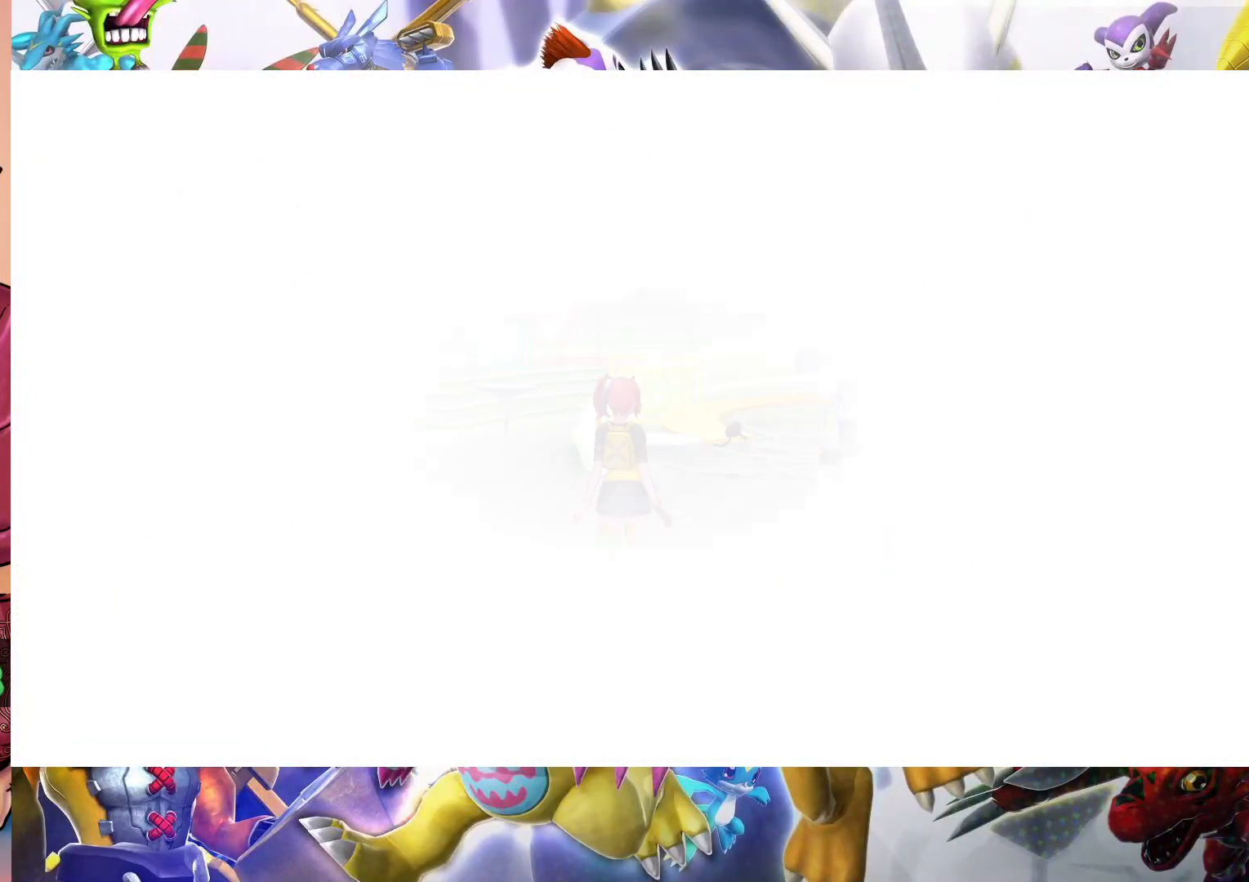
{"dt_ms": 500, "buttons": [], "left_stick": "up-right", "right_stick": "center", "events": []}
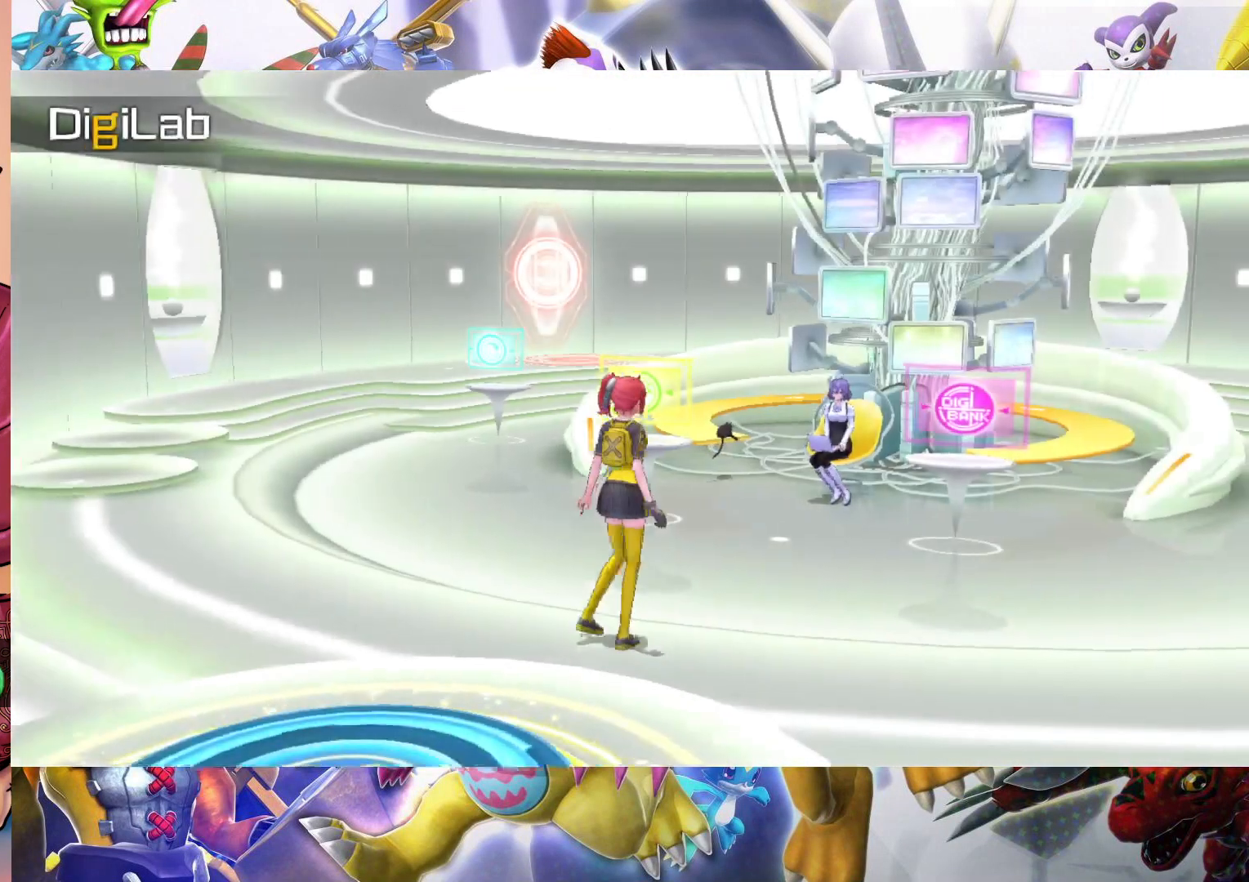
{"dt_ms": 500, "buttons": [], "left_stick": "up-right", "right_stick": "center", "events": []}
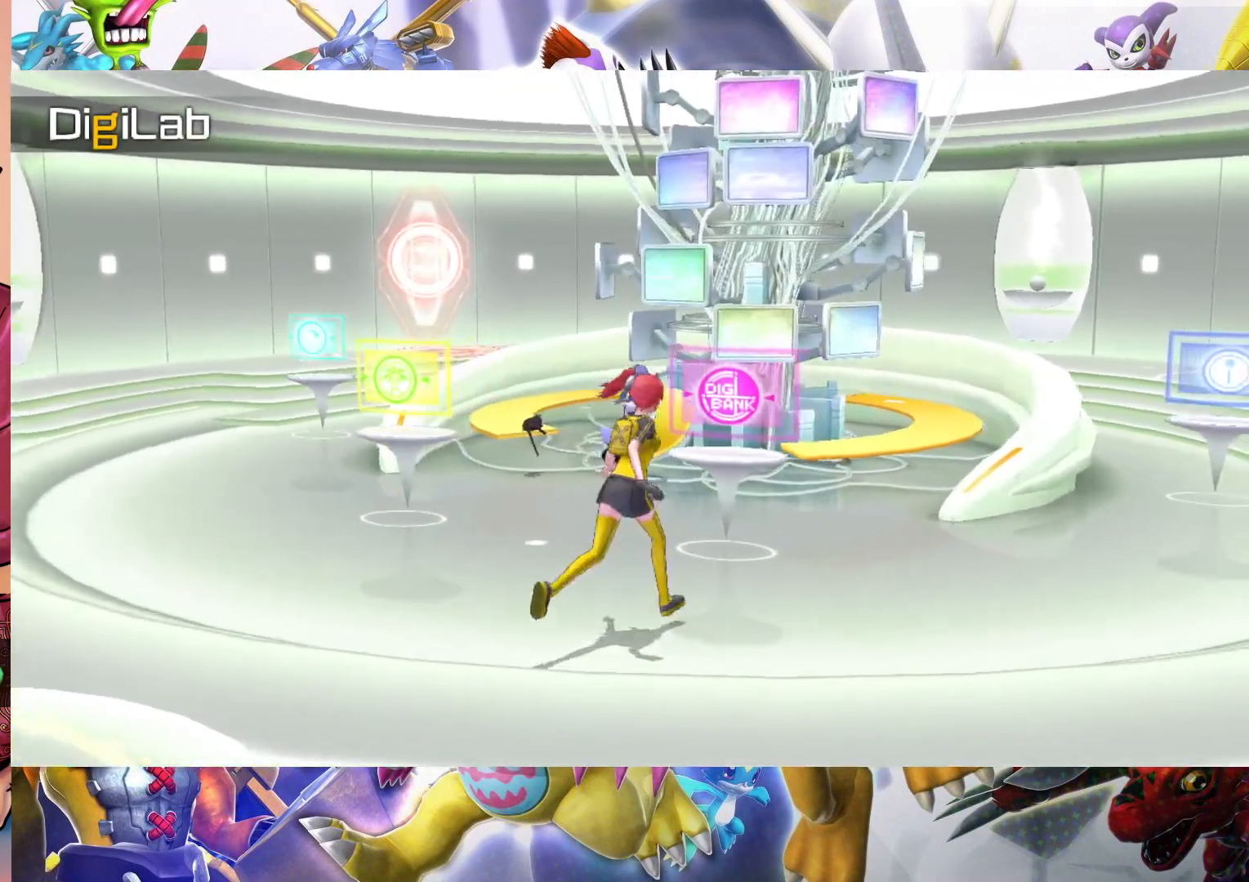
{"dt_ms": 500, "buttons": [], "left_stick": "center", "right_stick": "center", "events": [[183, "B", "down"], [300, "left_stick", "center"], [383, "B", "up"]]}
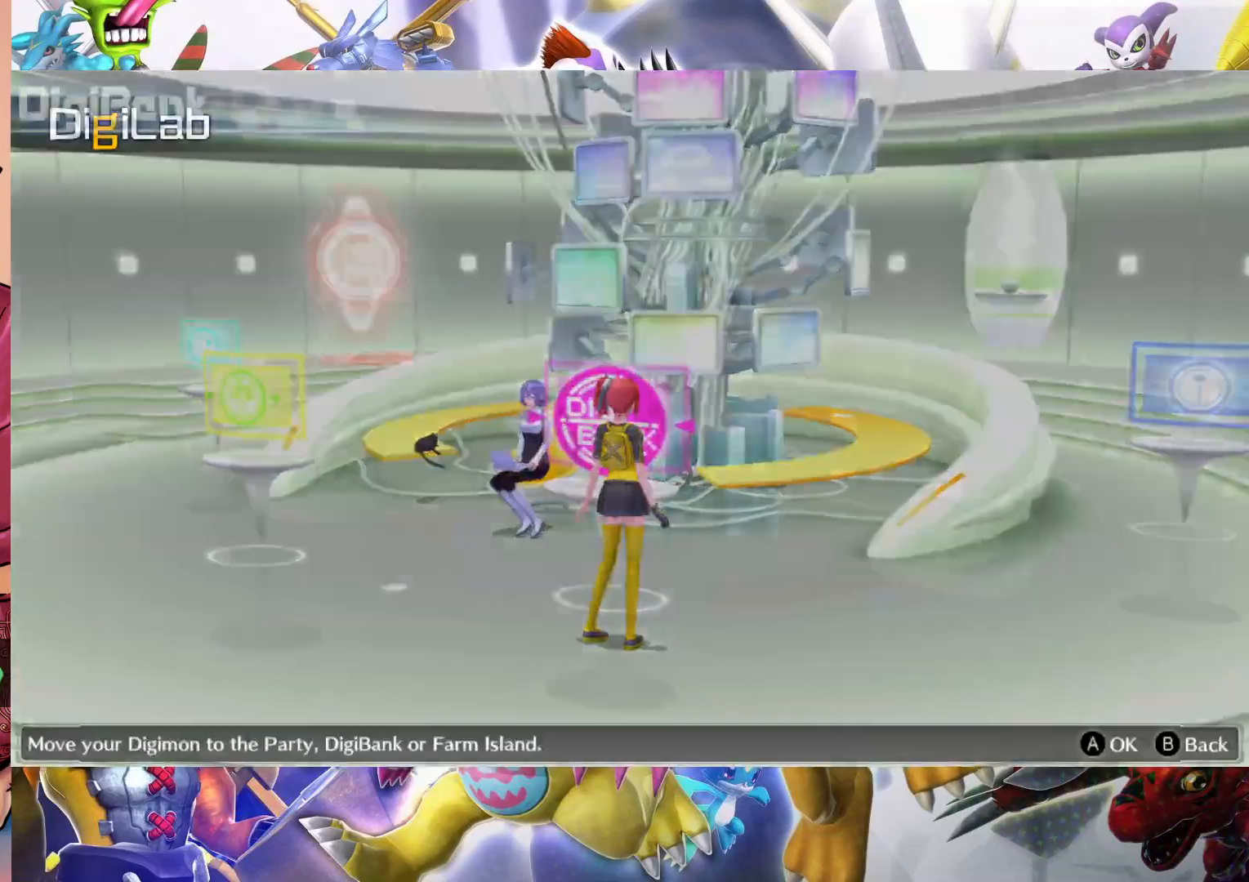
{"dt_ms": 500, "buttons": [], "left_stick": "center", "right_stick": "center", "events": []}
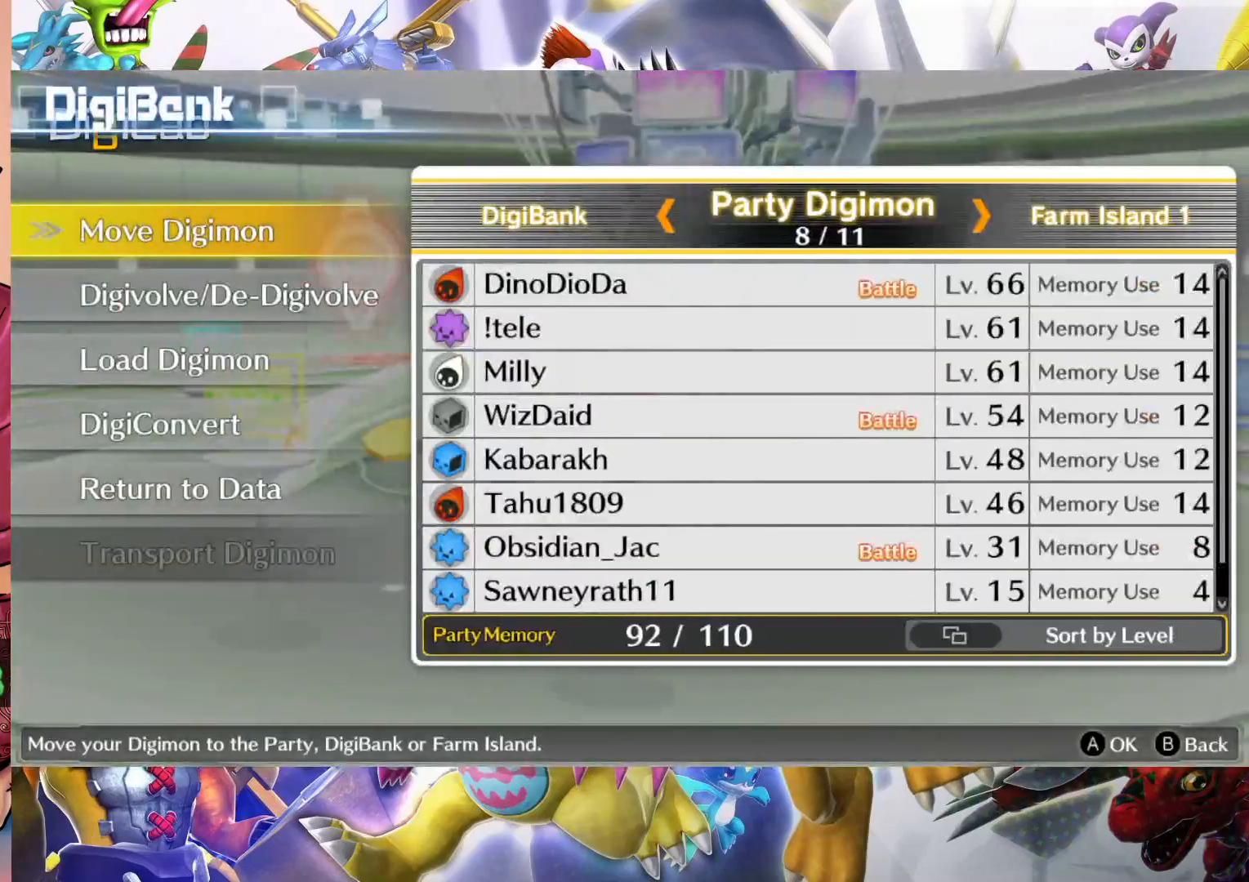
{"dt_ms": 500, "buttons": [], "left_stick": "center", "right_stick": "center", "events": [[117, "left_stick", "down"], [267, "left_stick", "center"], [367, "left_stick", "down"], [467, "left_stick", "center"]]}
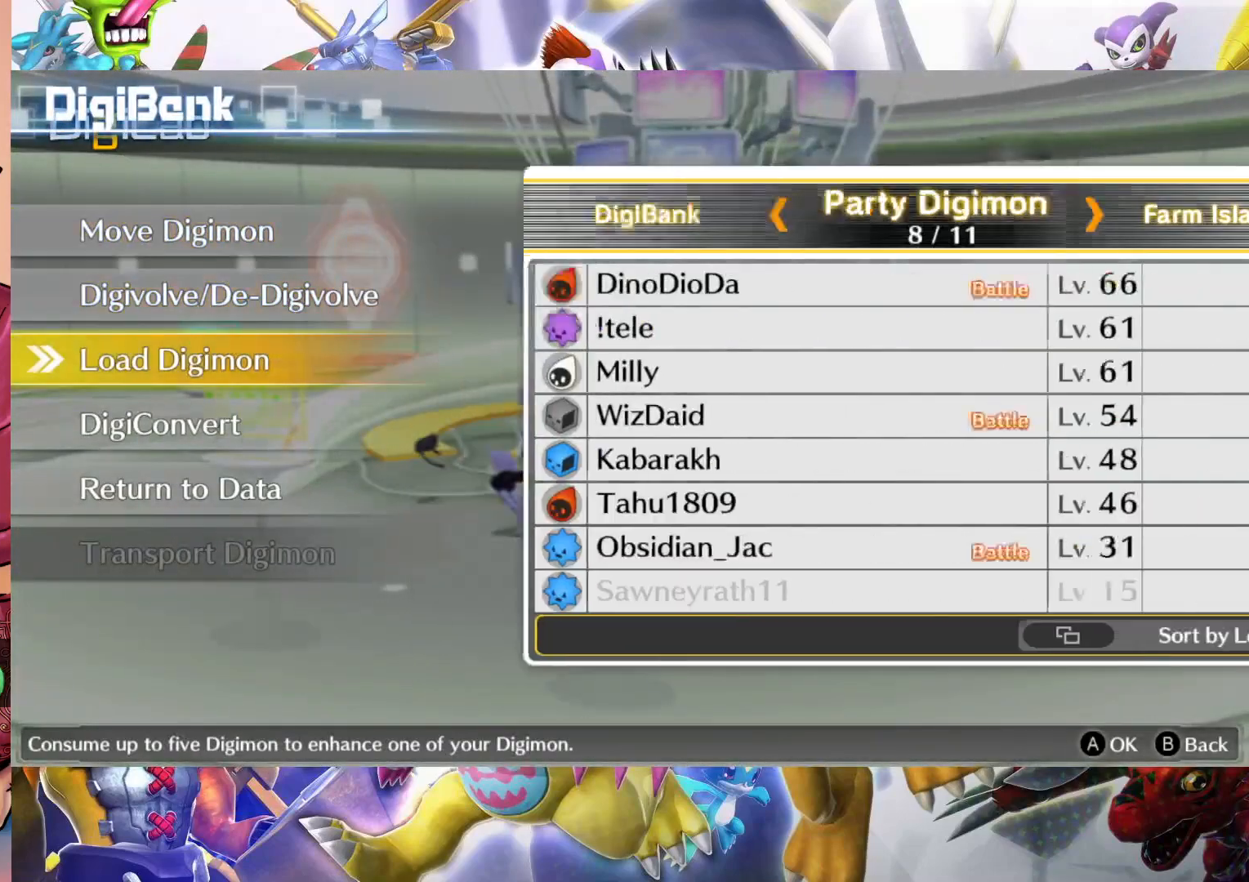
{"dt_ms": 500, "buttons": [], "left_stick": "center", "right_stick": "center", "events": [[250, "left_stick", "down"], [350, "left_stick", "center"]]}
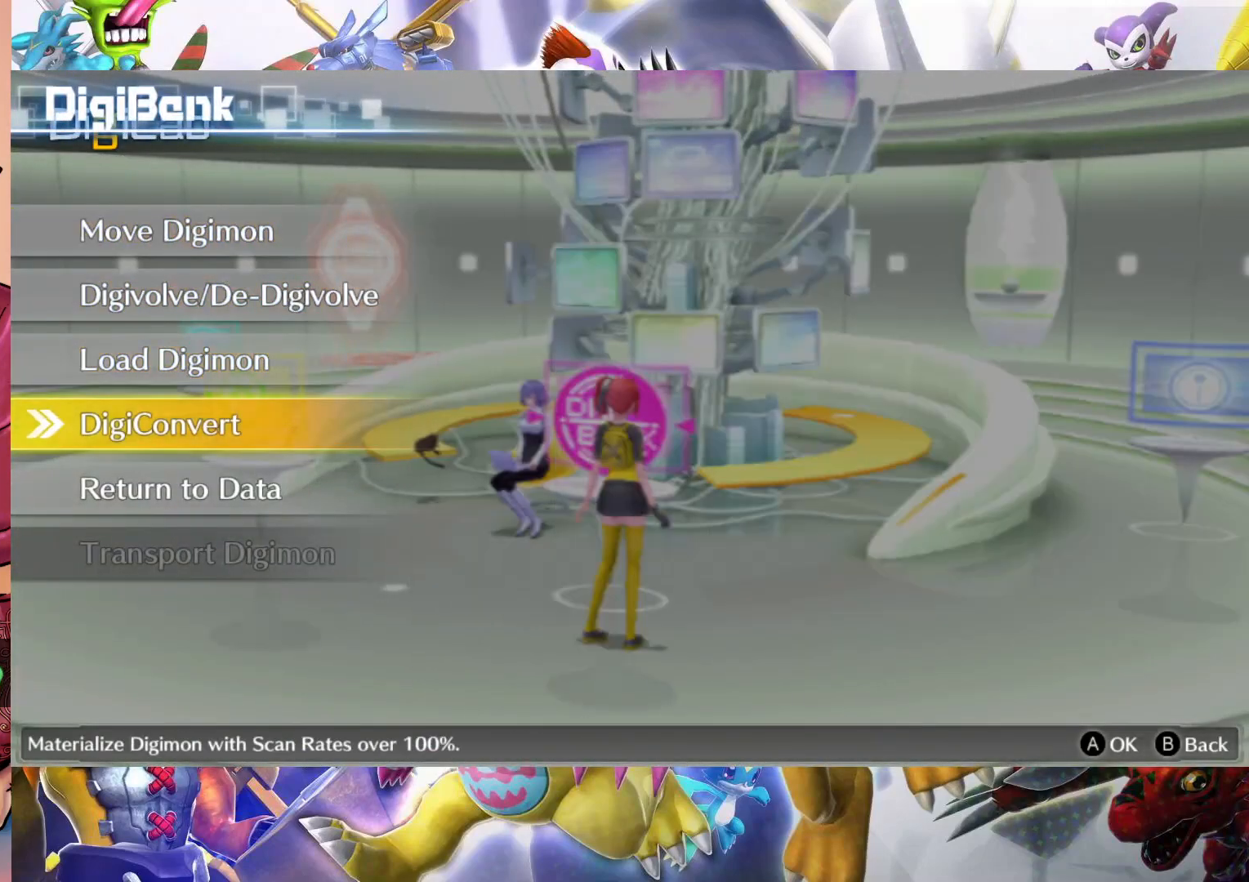
{"dt_ms": 500, "buttons": [], "left_stick": "up", "right_stick": "center", "events": [[450, "left_stick", "up"]]}
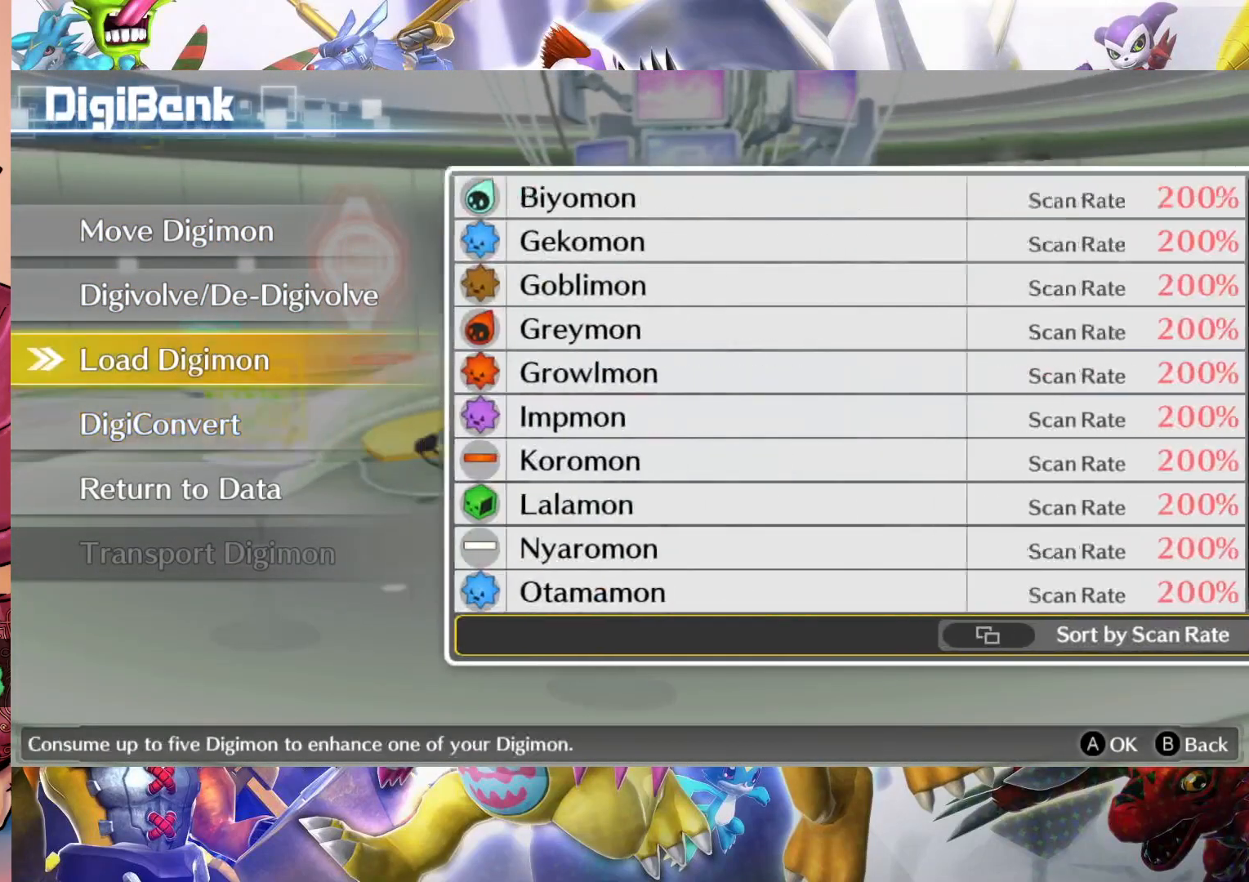
{"dt_ms": 500, "buttons": [], "left_stick": "center", "right_stick": "center", "events": [[83, "left_stick", "center"], [167, "left_stick", "up"], [333, "left_stick", "center"]]}
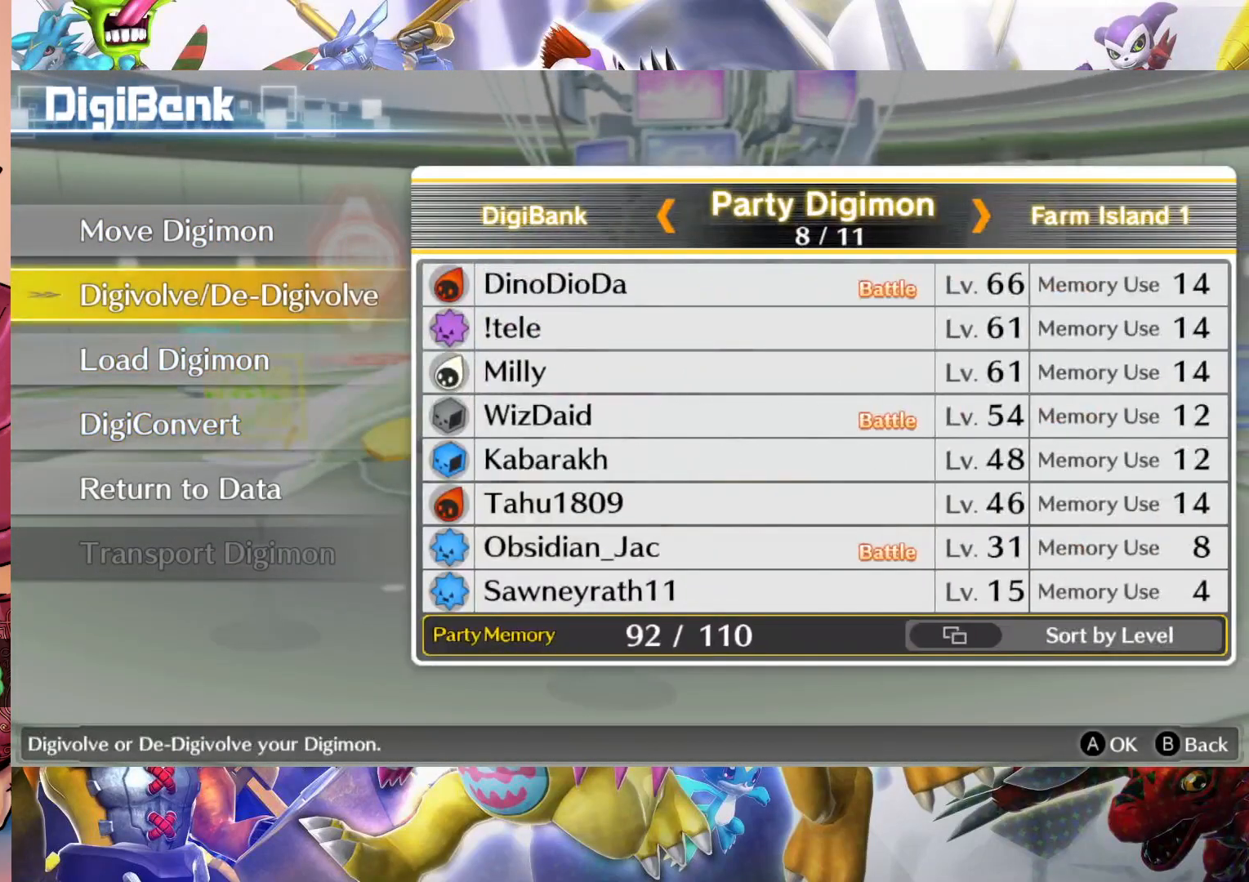
{"dt_ms": 500, "buttons": [], "left_stick": "down", "right_stick": "center", "events": [[67, "B", "down"], [183, "B", "up"], [450, "left_stick", "down"]]}
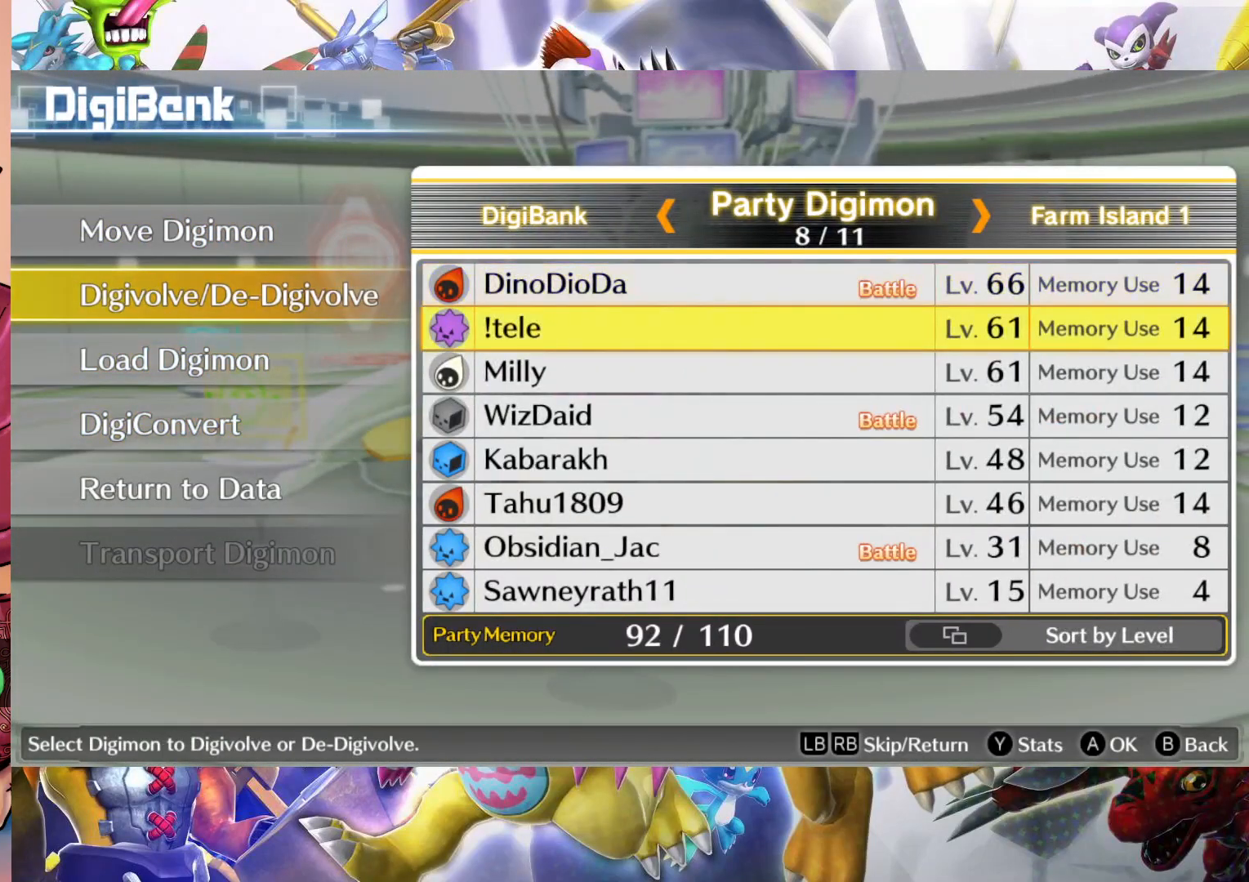
{"dt_ms": 1000, "buttons": [], "left_stick": "center", "right_stick": "center", "events": [[100, "left_stick", "center"], [167, "left_stick", "down"], [300, "left_stick", "center"], [367, "left_stick", "down"], [517, "left_stick", "center"], [567, "left_stick", "down"], [700, "left_stick", "center"], [850, "left_stick", "down"], [967, "left_stick", "center"]]}
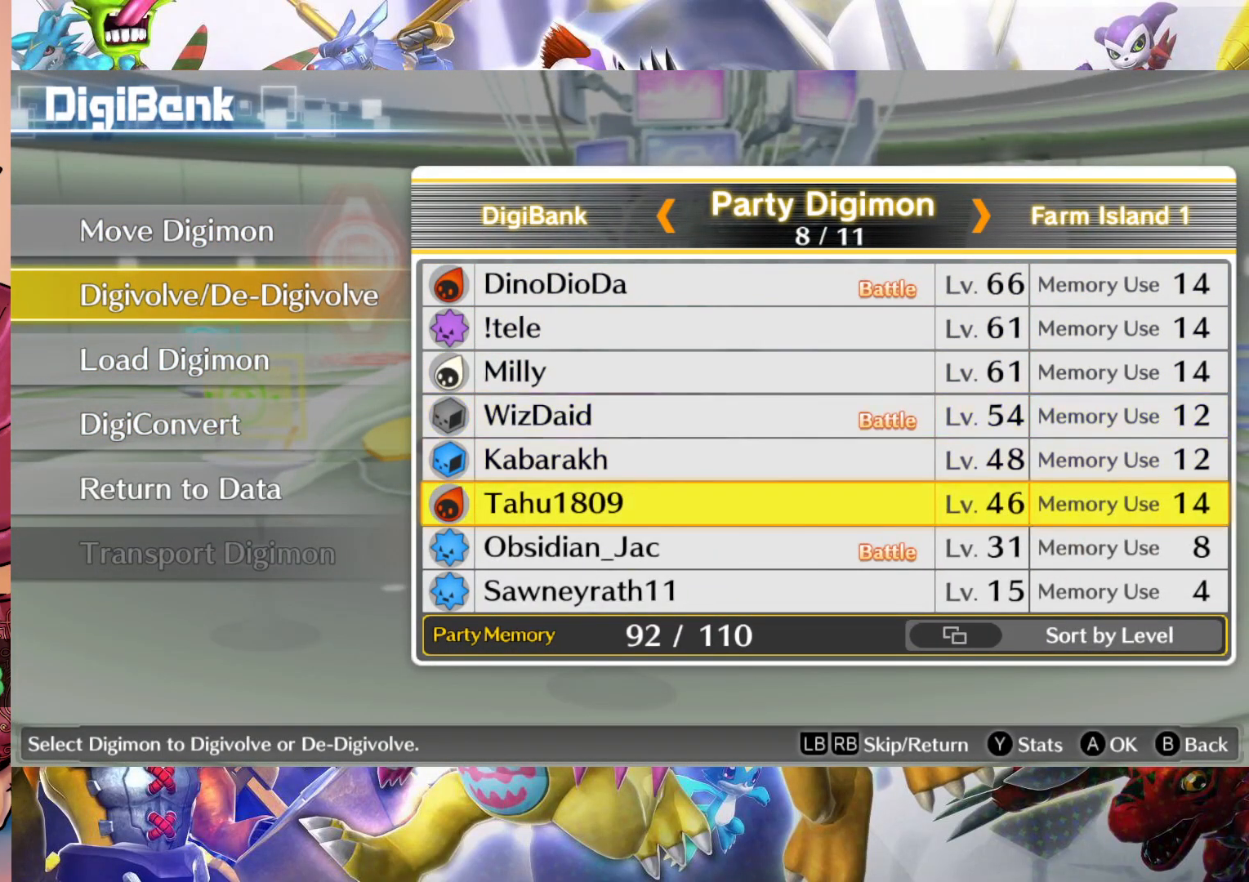
{"dt_ms": 500, "buttons": ["B"], "left_stick": "center", "right_stick": "center", "events": [[50, "left_stick", "down"], [183, "left_stick", "center"], [283, "left_stick", "down"], [400, "left_stick", "center"], [467, "B", "down"]]}
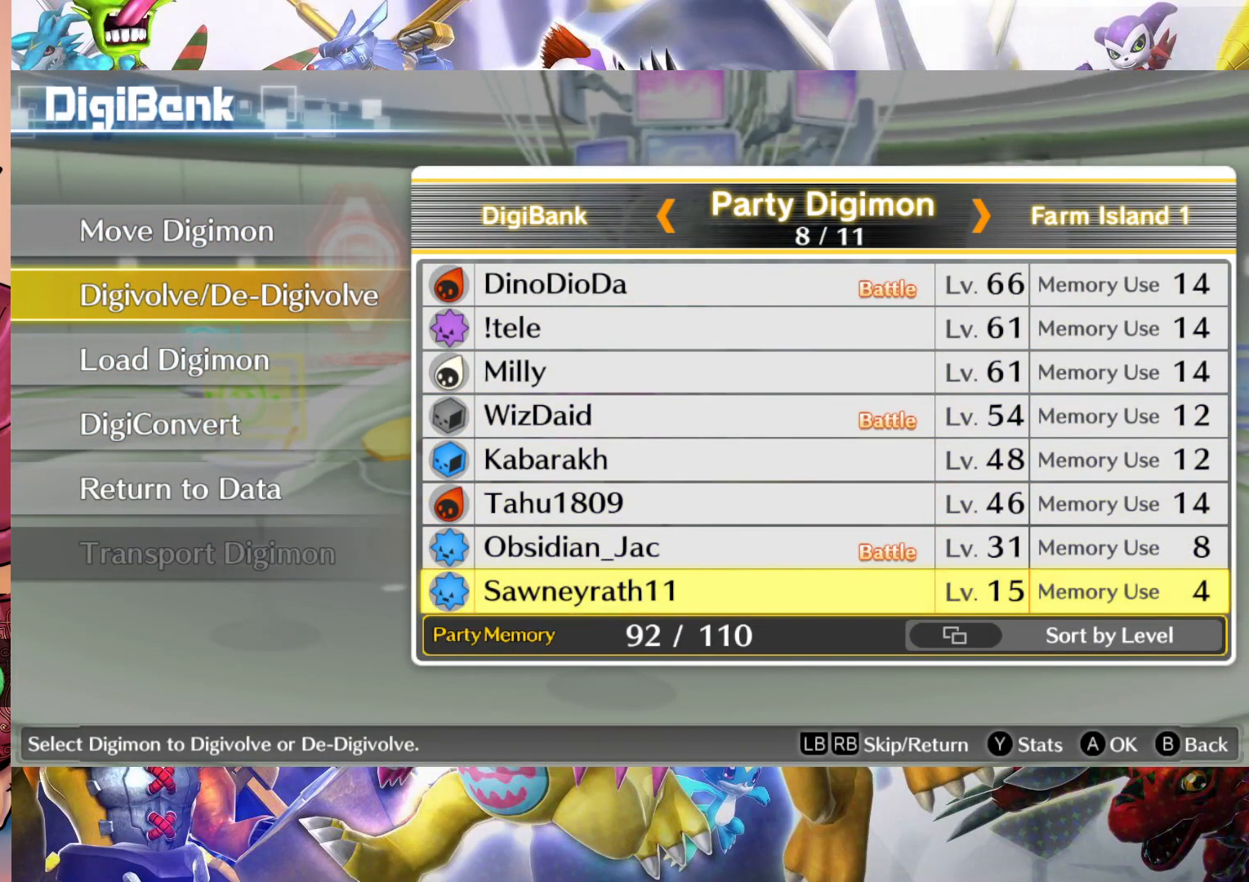
{"dt_ms": 500, "buttons": [], "left_stick": "center", "right_stick": "center", "events": [[100, "B", "up"]]}
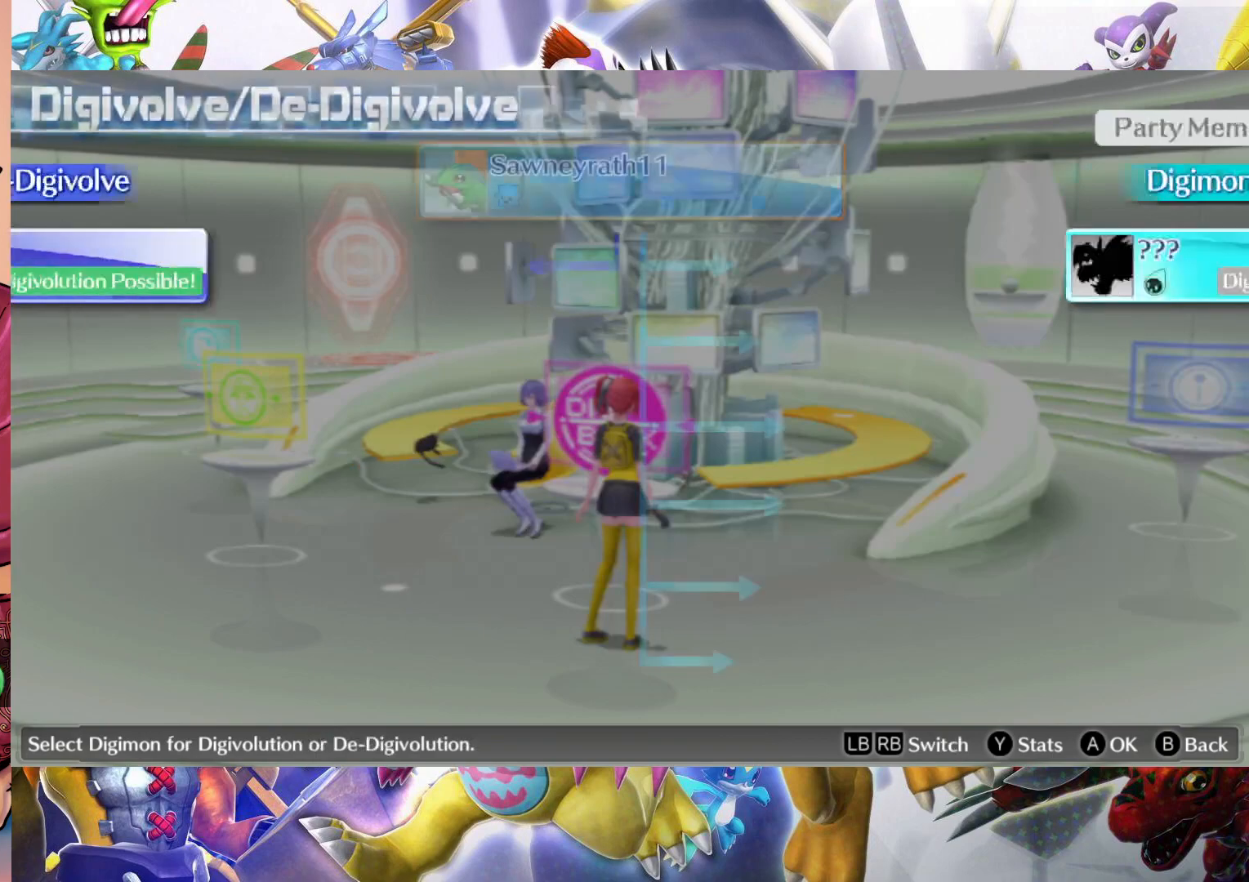
{"dt_ms": 500, "buttons": [], "left_stick": "center", "right_stick": "center", "events": []}